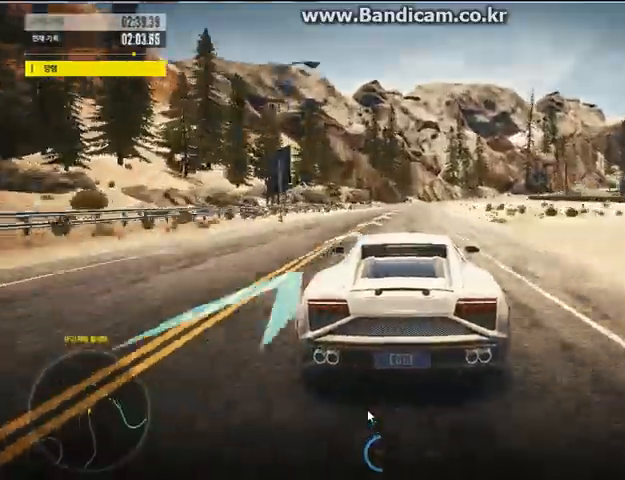
Gameplay with keyboard and mouse; each line is a JSON object with the keys and mouse buttons held at the frame after it. "events" lists presses ("down") and releases ("up") of "a", "alt", "ctrl", "d", "left", "right", "s", "shift", "space", "up", "w", "z", "mouse_left" and "mouse_right" between this image and that frame as [ms after this image, input, new state], when the widget could be followed in between. "mouse_left", "mouse_right" = the "left", "right" buttons of the "mouse" list. No other keys are recorded. Mouse movement is not recorded.
{"keys": ["right", "up"], "mouse": [], "events": [[233, "left", "down"], [233, "shift", "down"], [400, "shift", "up"], [467, "left", "up"], [500, "right", "down"]]}
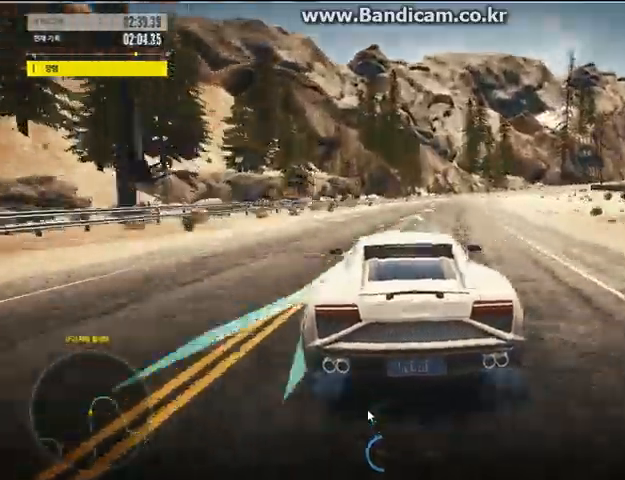
{"keys": ["up"], "mouse": [], "events": [[367, "right", "up"]]}
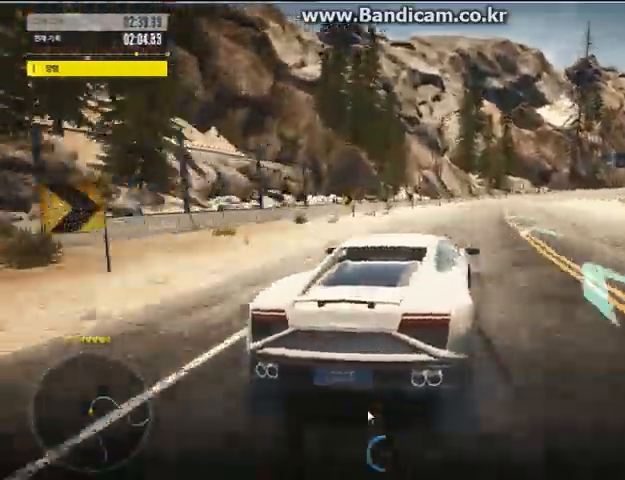
{"keys": ["right", "up"], "mouse": [], "events": [[133, "right", "down"], [233, "right", "up"], [500, "right", "down"]]}
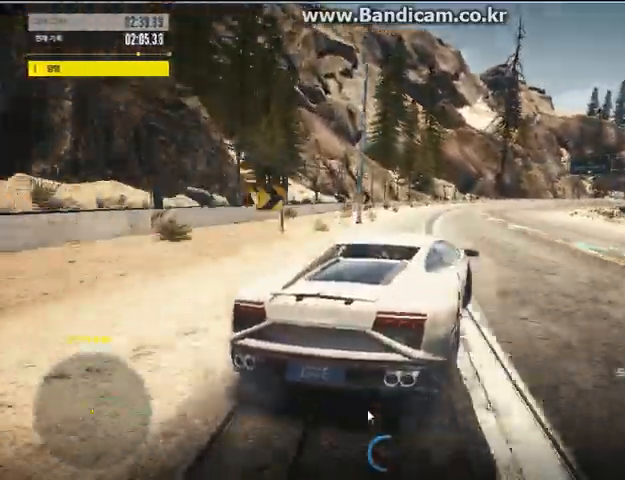
{"keys": ["right", "up"], "mouse": [], "events": [[67, "right", "up"], [433, "right", "down"]]}
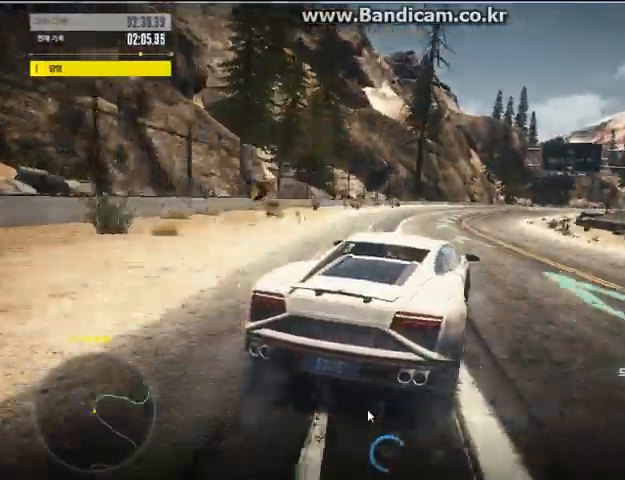
{"keys": ["up"], "mouse": [], "events": [[133, "right", "up"], [267, "right", "down"], [467, "right", "up"]]}
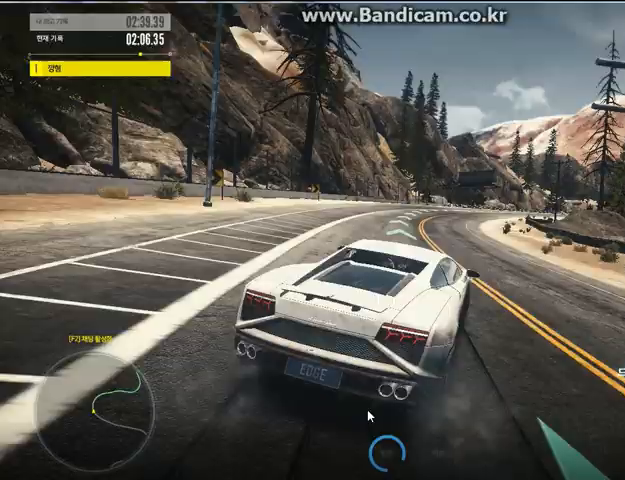
{"keys": ["left", "up"], "mouse": [], "events": [[67, "up", "up"], [200, "up", "down"], [267, "left", "down"]]}
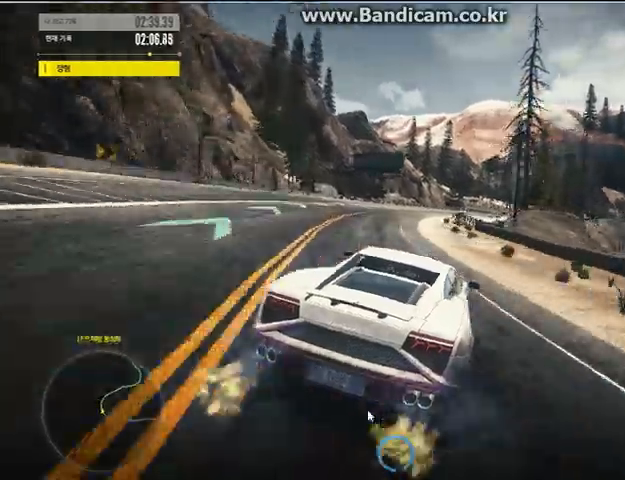
{"keys": ["right", "up"], "mouse": [], "events": [[33, "left", "up"], [200, "right", "down"]]}
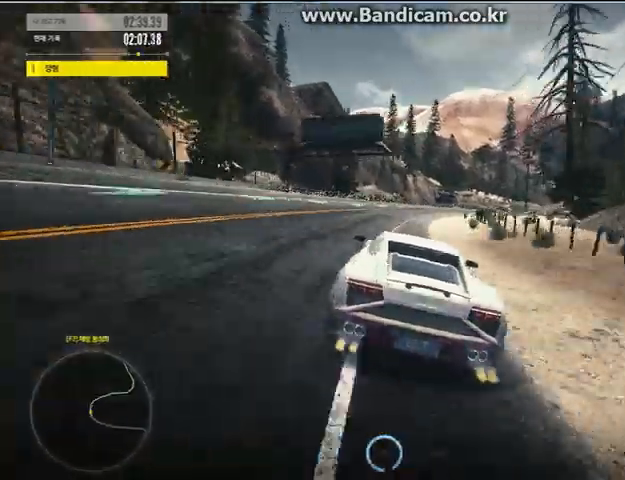
{"keys": ["right", "up"], "mouse": [], "events": [[400, "right", "up"], [500, "right", "down"]]}
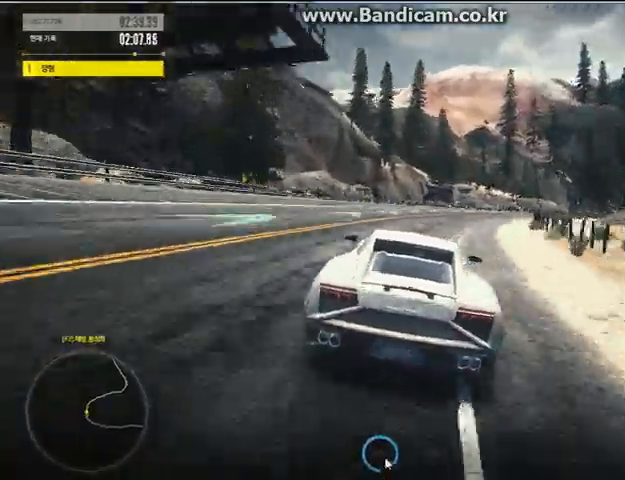
{"keys": ["right", "up"], "mouse": [], "events": [[200, "shift", "down"], [333, "shift", "up"]]}
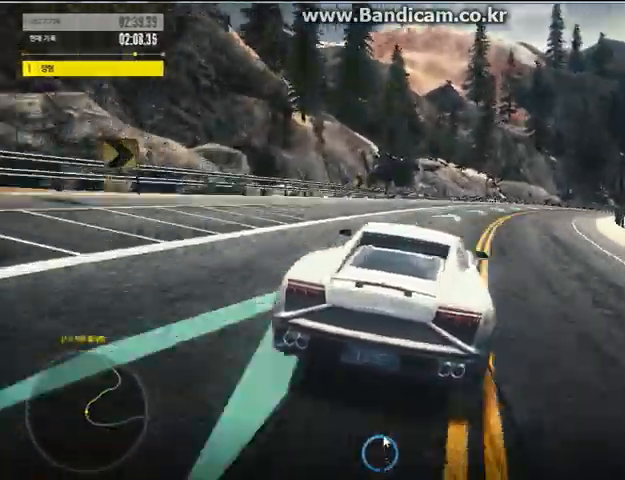
{"keys": ["up"], "mouse": [], "events": [[100, "right", "up"], [200, "right", "down"], [300, "right", "up"], [400, "right", "down"], [500, "right", "up"]]}
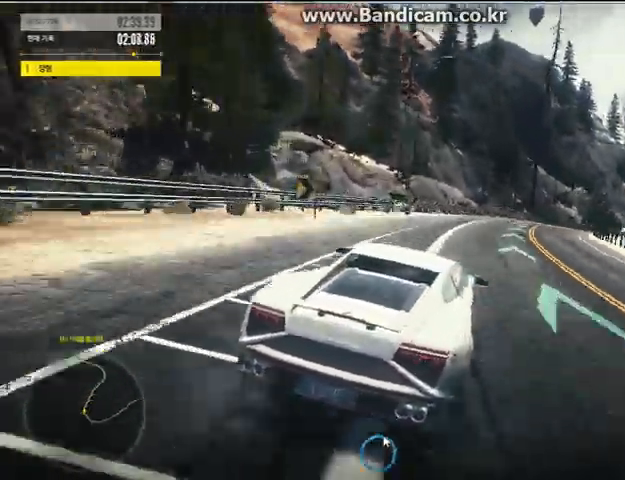
{"keys": ["up"], "mouse": [], "events": [[33, "up", "up"], [400, "up", "down"]]}
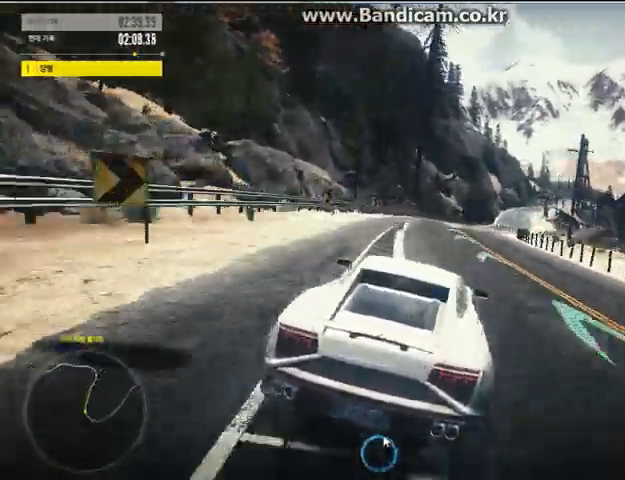
{"keys": ["up"], "mouse": [], "events": [[333, "right", "down"], [500, "right", "up"]]}
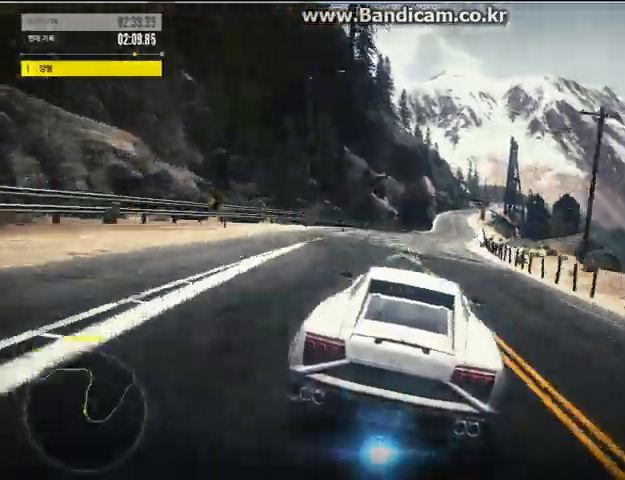
{"keys": ["up"], "mouse": [], "events": [[67, "space", "down"], [300, "ctrl", "down"], [467, "ctrl", "up"], [467, "space", "up"]]}
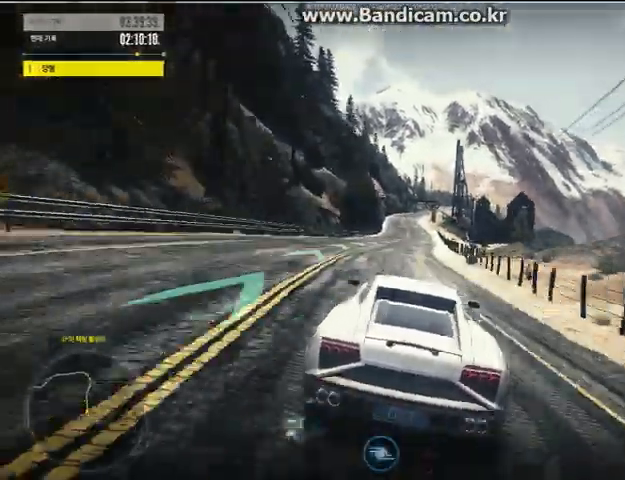
{"keys": ["up"], "mouse": [], "events": [[200, "left", "down"], [267, "left", "up"]]}
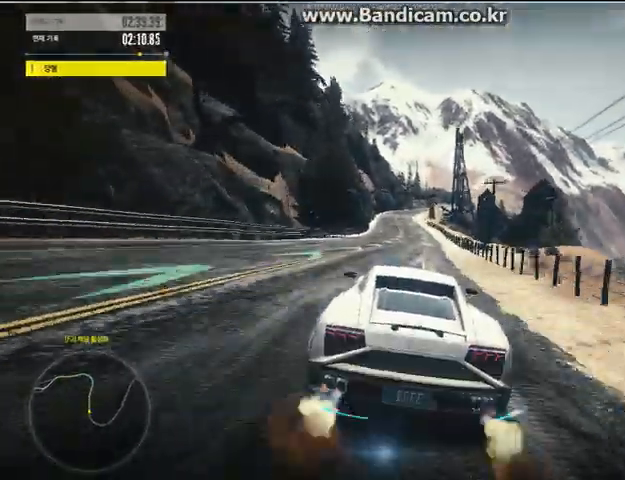
{"keys": ["left", "up"], "mouse": [], "events": [[200, "right", "down"], [300, "right", "up"], [300, "up", "up"], [367, "right", "down"], [367, "up", "down"], [500, "left", "down"], [500, "right", "up"]]}
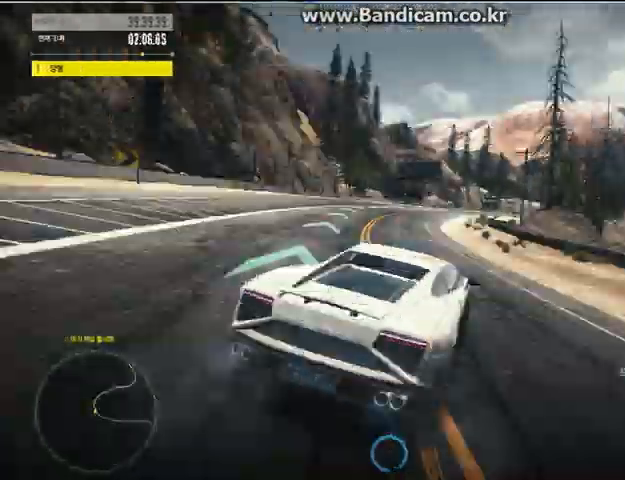
{"keys": ["up"], "mouse": [], "events": [[67, "left", "up"], [67, "up", "up"], [133, "right", "down"], [133, "up", "down"], [200, "right", "up"]]}
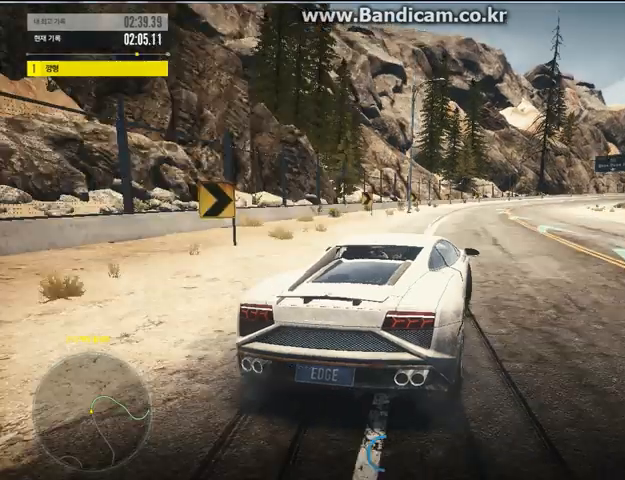
{"keys": ["left", "up"], "mouse": [], "events": [[300, "right", "down"], [467, "left", "down"], [467, "right", "up"]]}
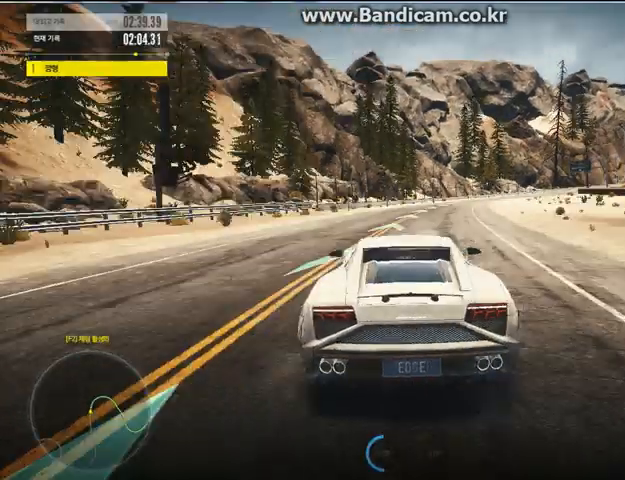
{"keys": ["space", "up"], "mouse": [], "events": [[33, "left", "up"], [200, "space", "down"]]}
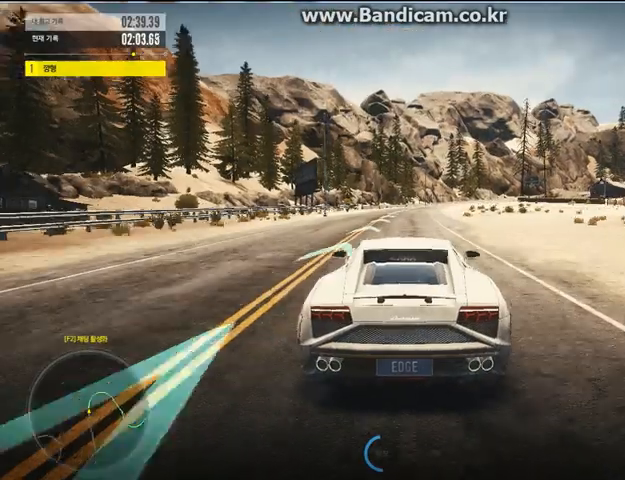
{"keys": ["left", "shift", "up"], "mouse": [], "events": [[167, "space", "up"], [467, "left", "down"], [467, "shift", "down"]]}
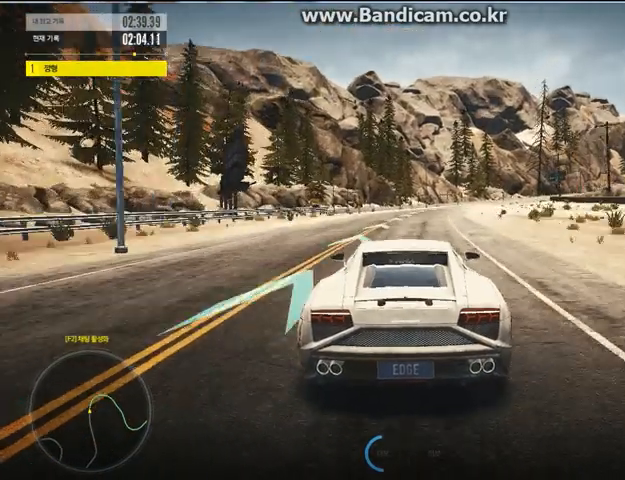
{"keys": ["right", "up"], "mouse": [], "events": [[133, "shift", "up"], [167, "left", "up"], [233, "right", "down"]]}
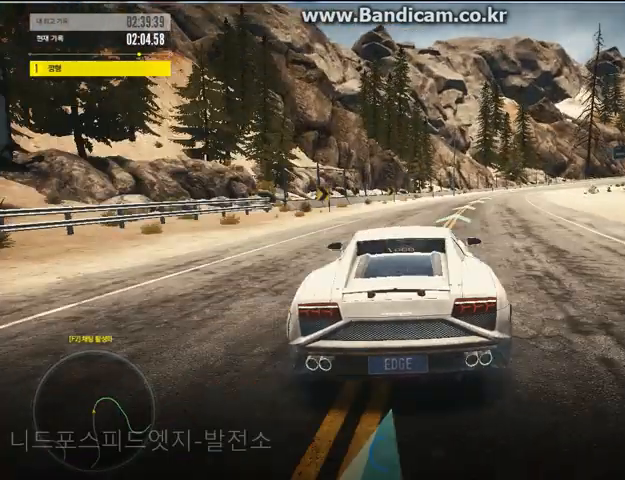
{"keys": ["right", "up"], "mouse": [], "events": []}
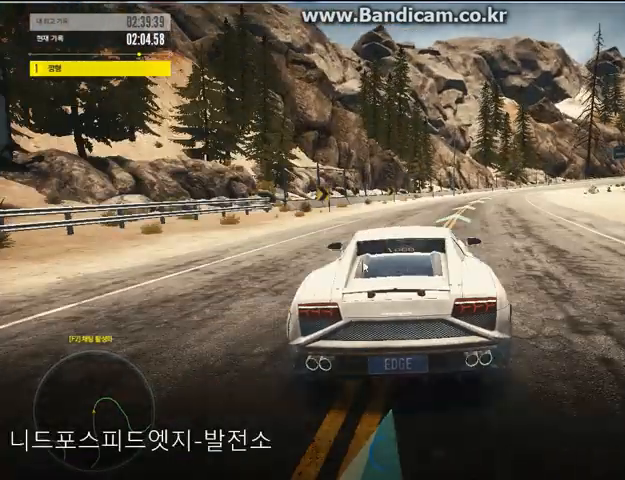
{"keys": ["right", "up"], "mouse": [], "events": []}
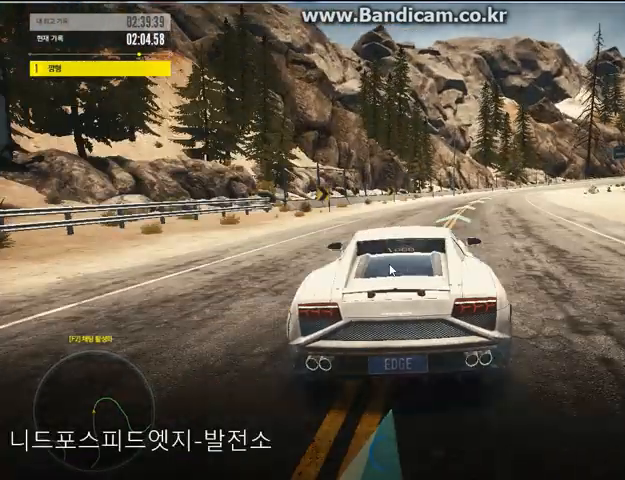
{"keys": ["right", "up"], "mouse": [], "events": []}
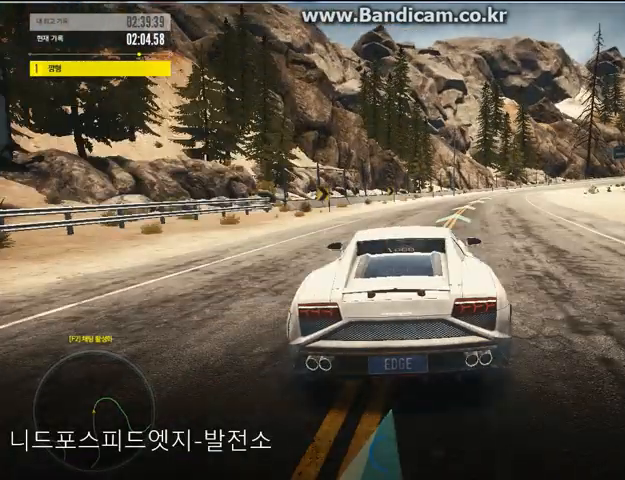
{"keys": ["right", "up"], "mouse": [], "events": []}
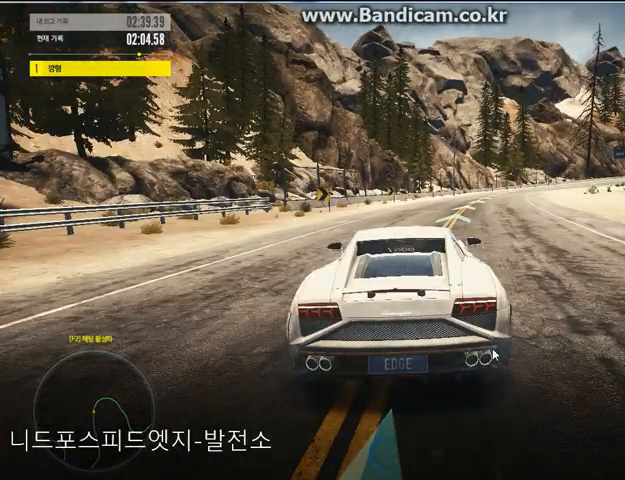
{"keys": ["right", "up"], "mouse": [], "events": []}
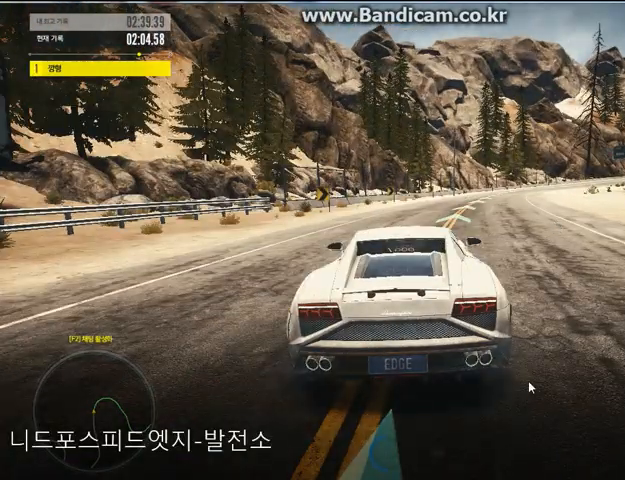
{"keys": ["right", "up"], "mouse": [], "events": []}
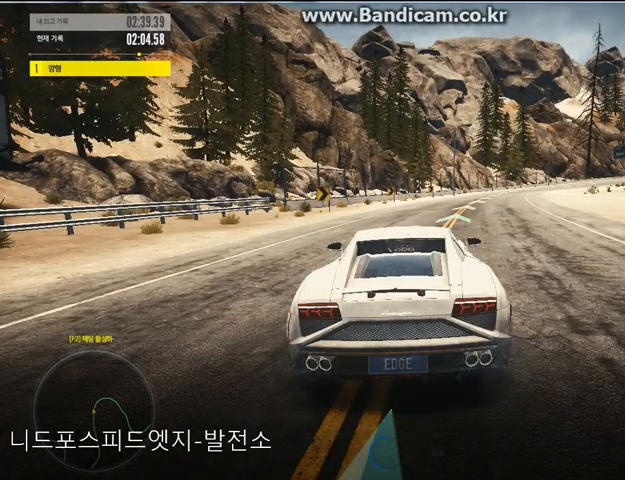
{"keys": ["right", "up"], "mouse": [], "events": []}
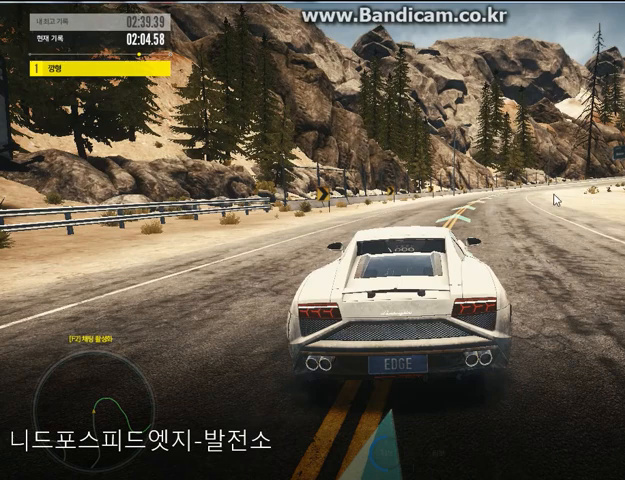
{"keys": ["right", "up"], "mouse": [], "events": []}